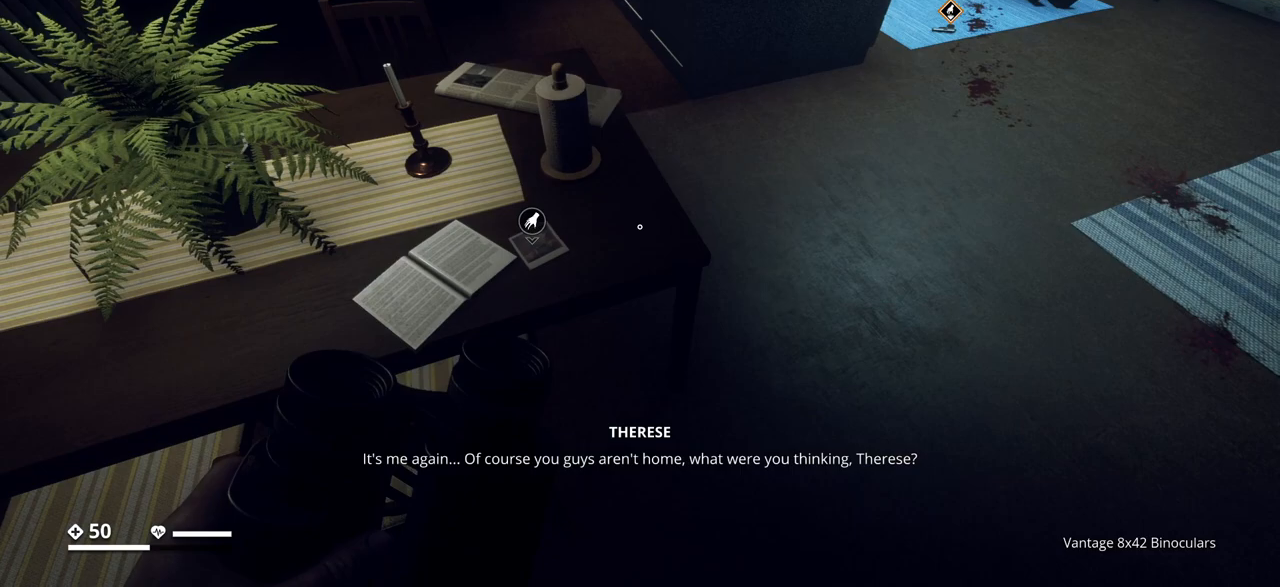
Gameplay with keyboard; each line is a JSON object with the keys held at the frame after it. "events" lists presses ("down") and releases ("up") of ".", "/", "0", "1", "2", "3", "4", "5", "6", "7", "8", "9", "a", "alt_l", "alt_r", "b", "backslash", "backspace", "c", "caps_lock", "comma", "ctrl_l", "ctrl_r", "d", "e", "equals", "escape", "f", "f1", "f10", "f11", "f12", "f2", "f3", "f4", "f5", "f6", "f7", "f8", "f9", "g", "h", "i", "j", "k", "l", "lbracket", "m", "minus", "n", "o", "p", "q", "quote", "r", "rbracket", "return", "s", "semicolon", "shift_l", "shift_r", "space", "super", "t", "tab", "tilde", "u", "v", "w", "x", "y" and "z" between this image and that frame as [ms after this image, input, new state], when the widget could be followed in between. No other keys are recorded. Mouse input is not recorded.
{"keys": ["d"], "events": [[367, "d", "down"]]}
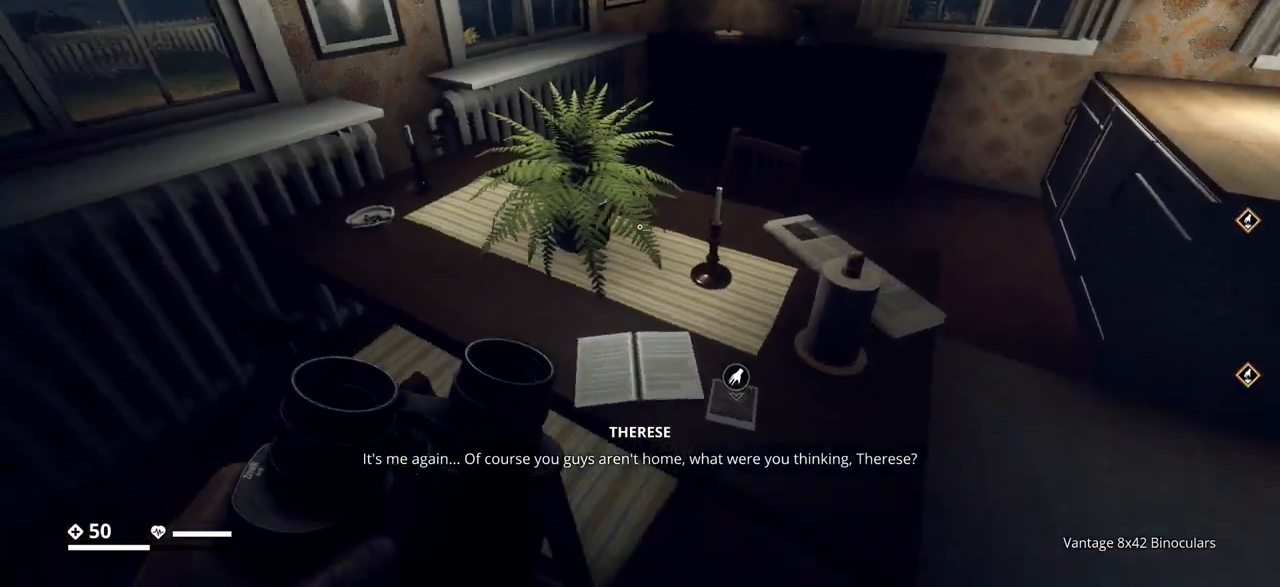
{"keys": [], "events": [[83, "d", "up"]]}
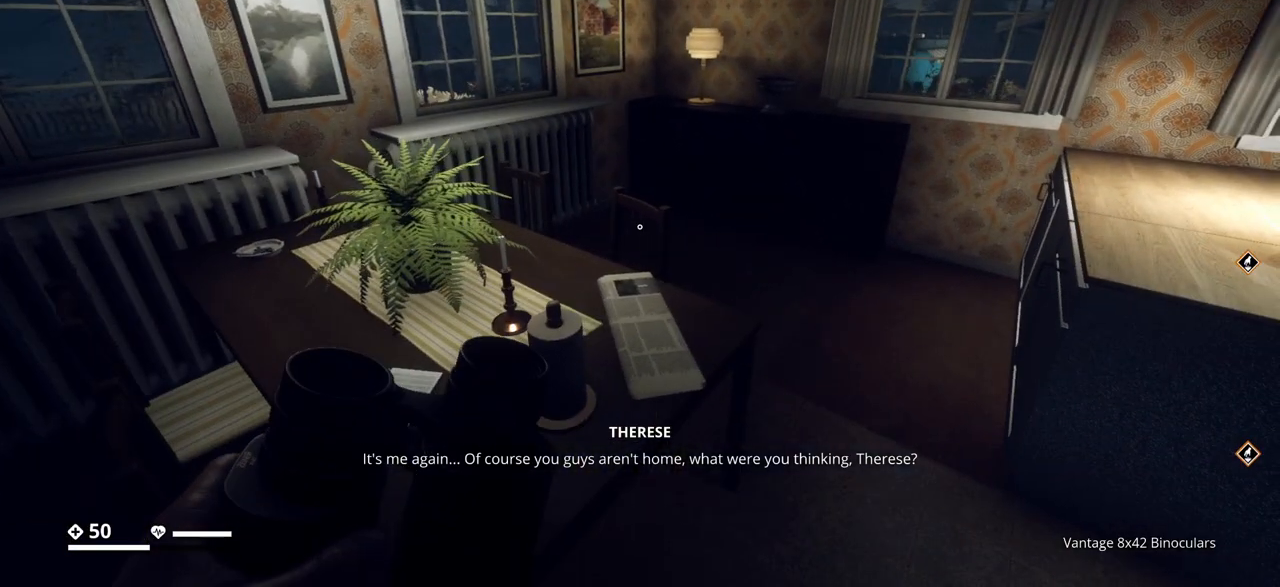
{"keys": [], "events": []}
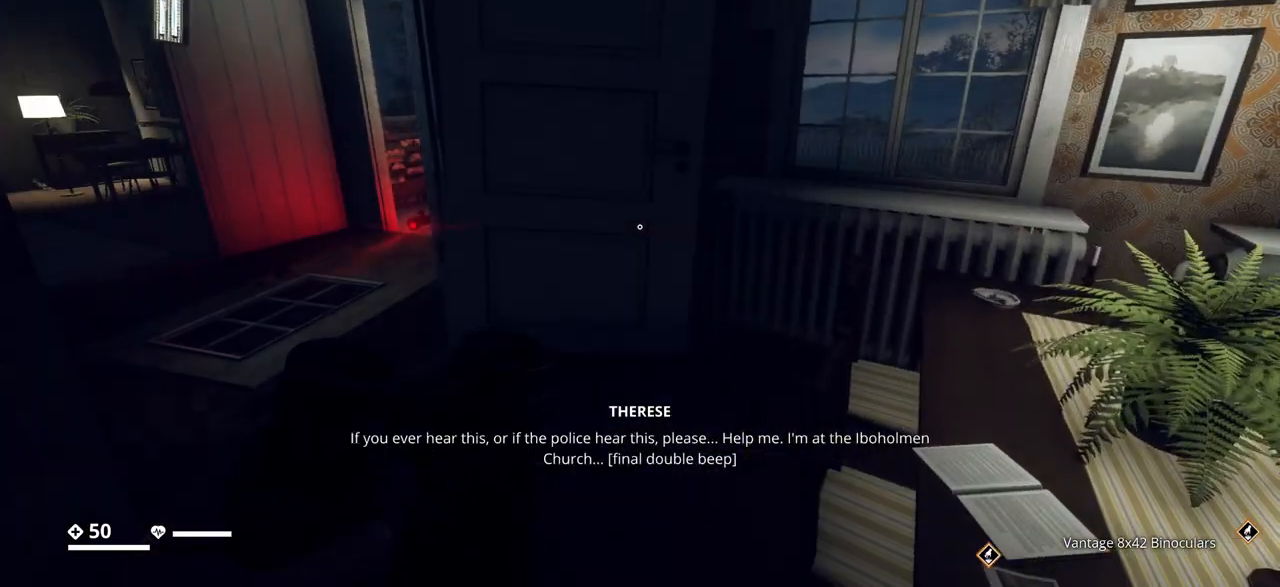
{"keys": [], "events": []}
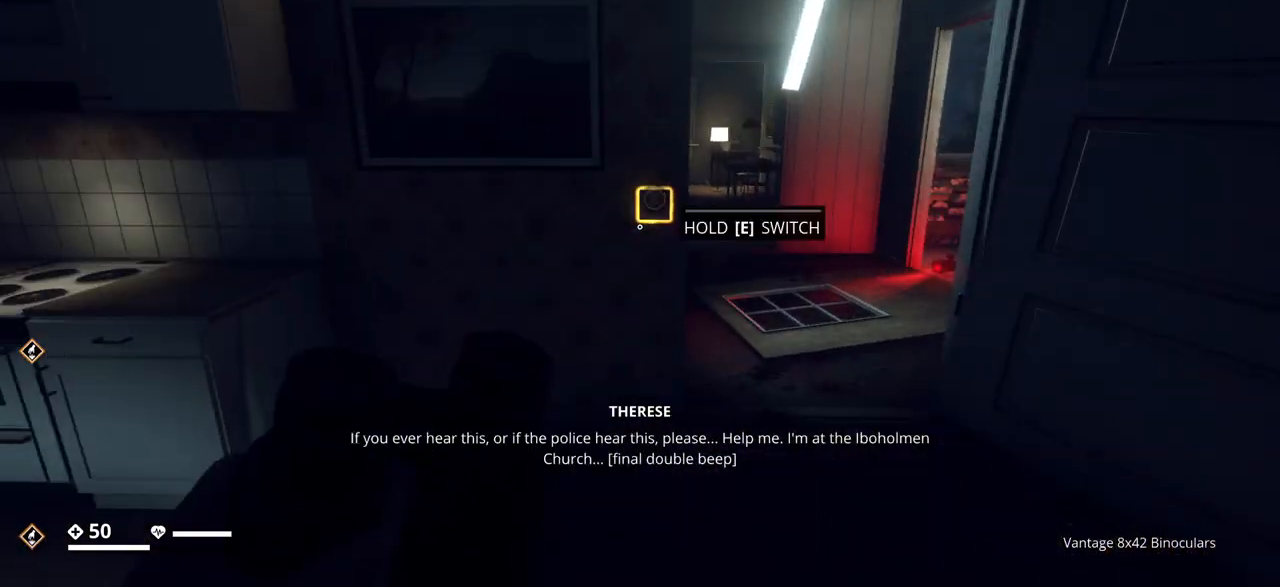
{"keys": [], "events": []}
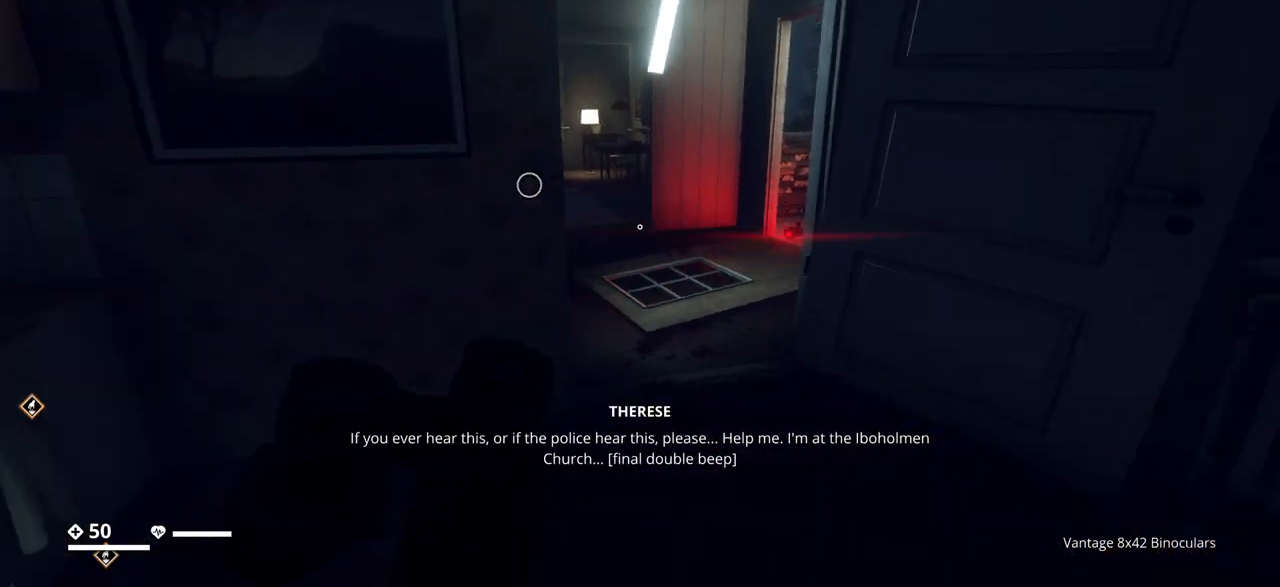
{"keys": ["w"], "events": [[450, "w", "down"]]}
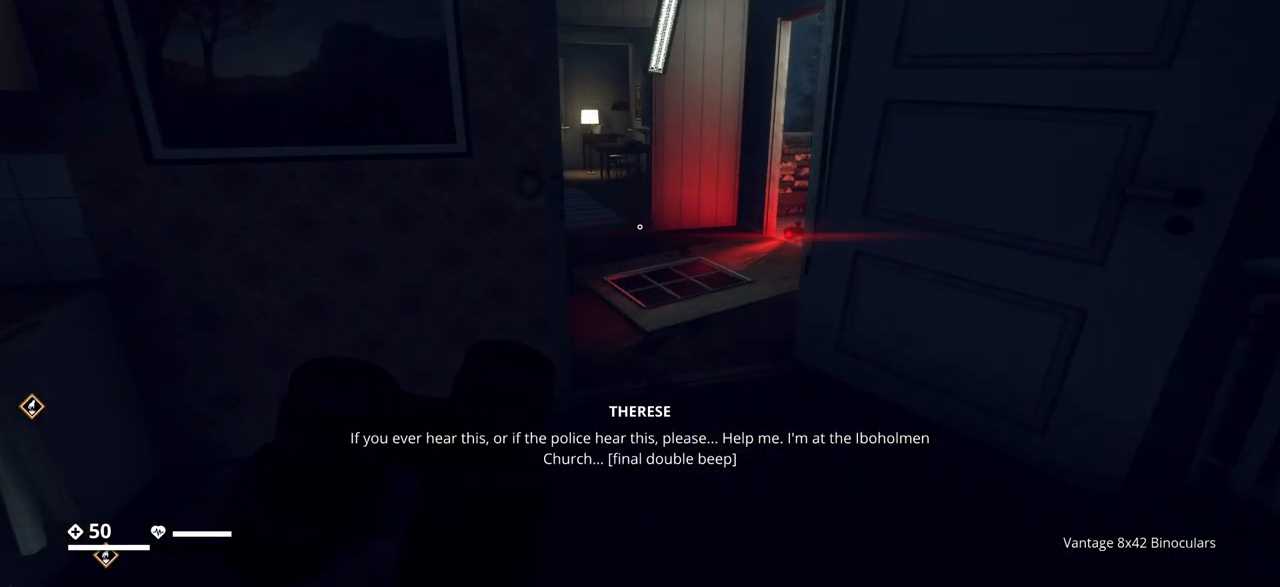
{"keys": [], "events": [[267, "w", "up"]]}
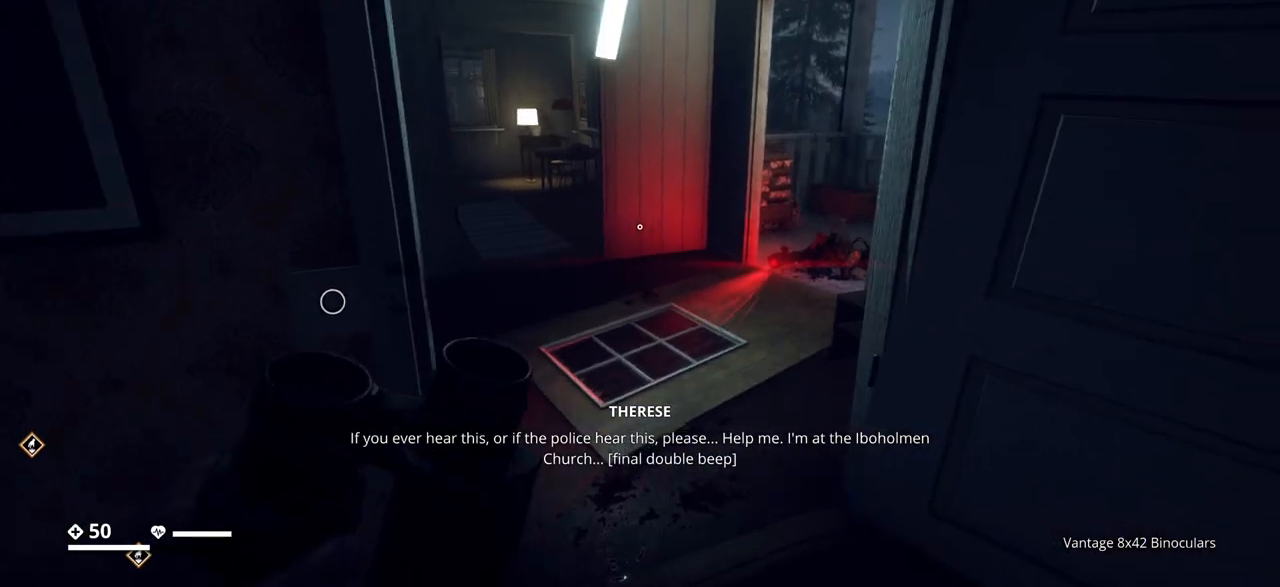
{"keys": [], "events": []}
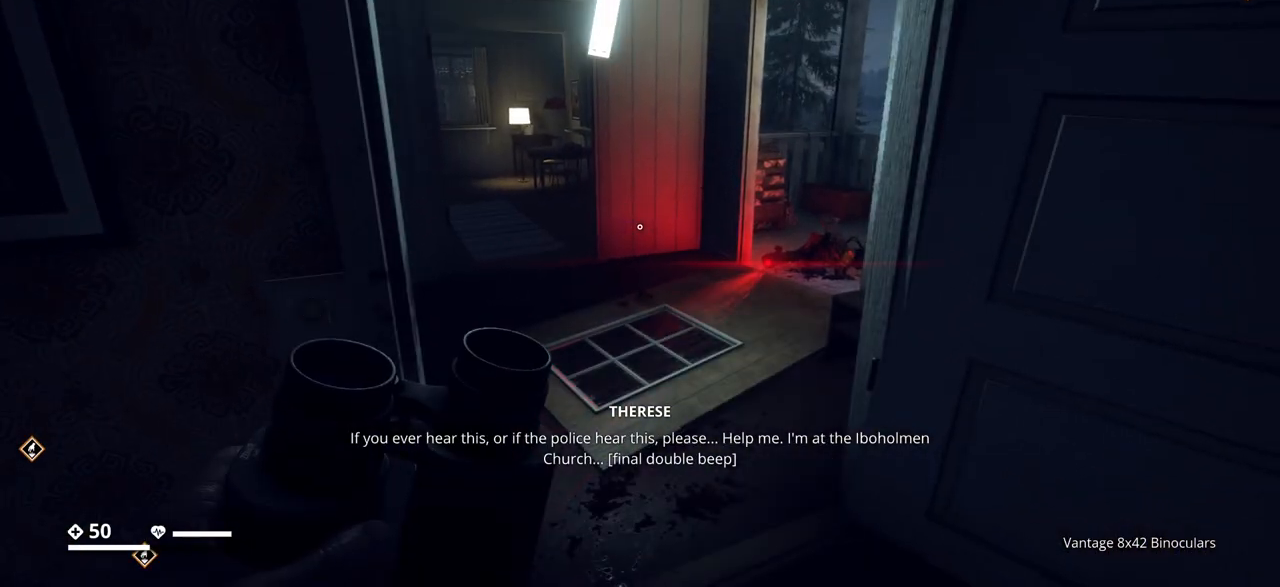
{"keys": ["d"], "events": [[350, "d", "down"]]}
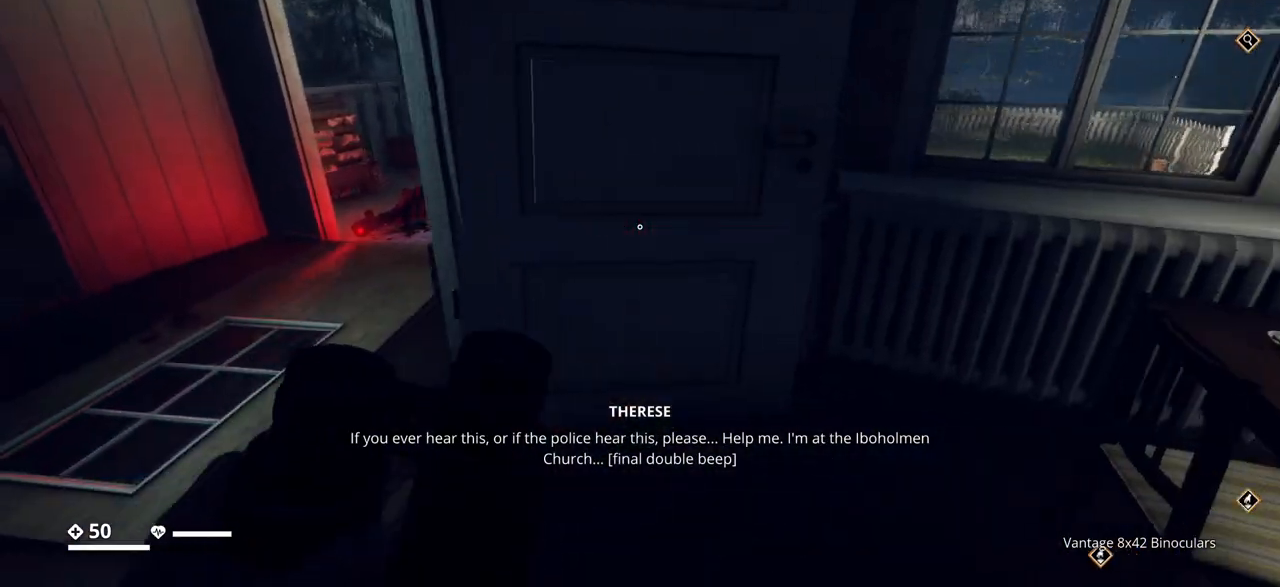
{"keys": [], "events": [[33, "d", "up"], [133, "w", "down"], [400, "w", "up"]]}
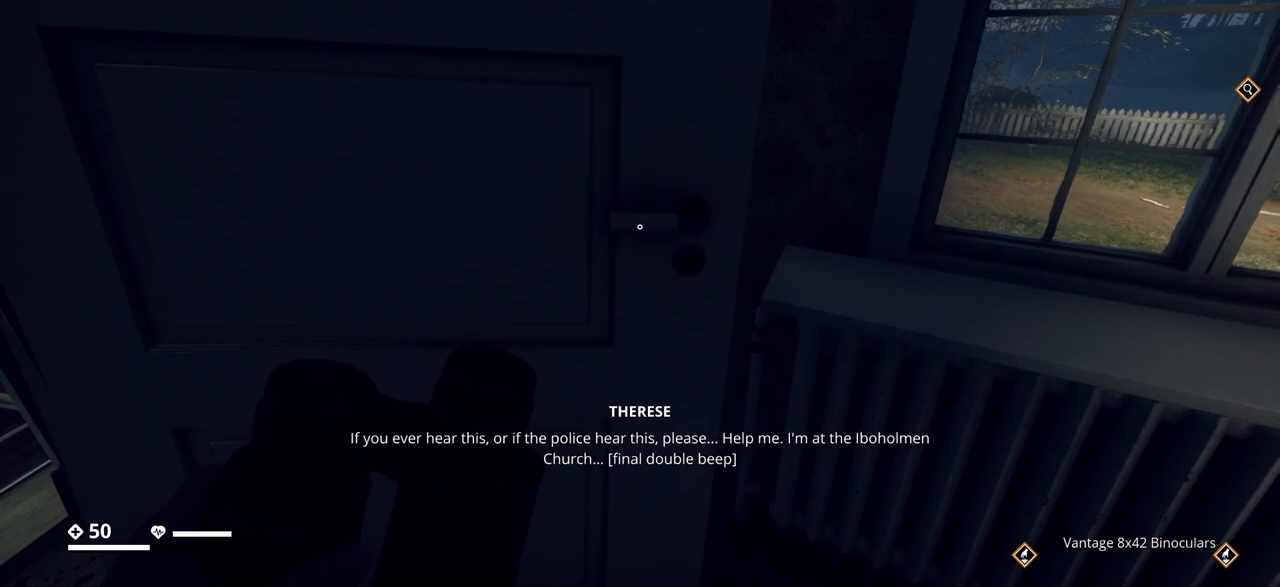
{"keys": [], "events": []}
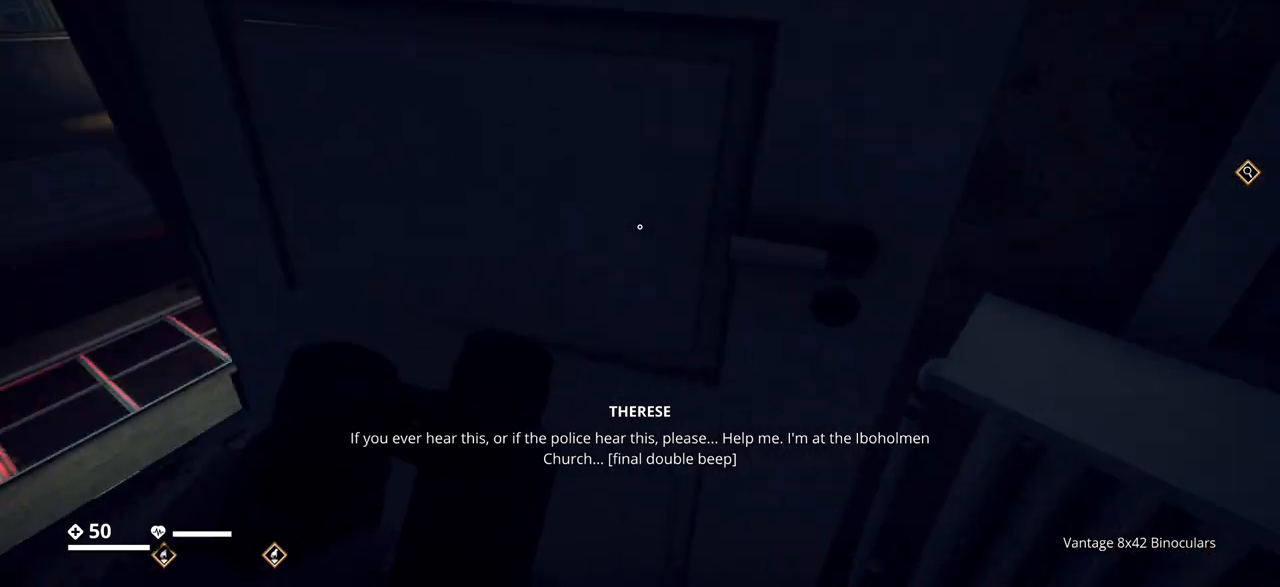
{"keys": [], "events": []}
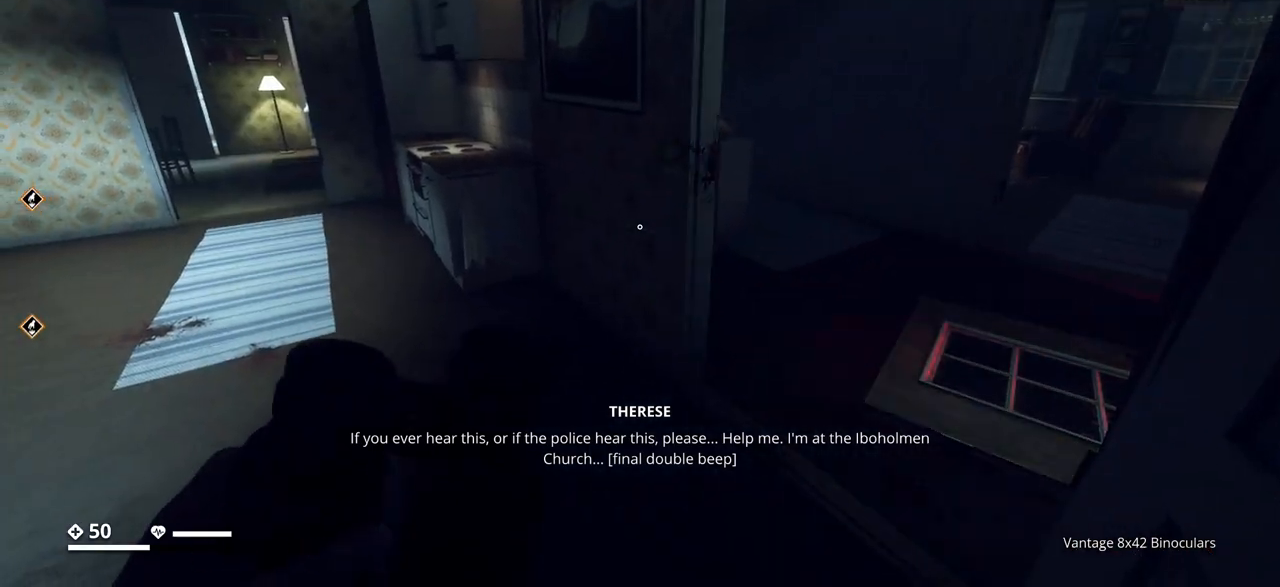
{"keys": [], "events": []}
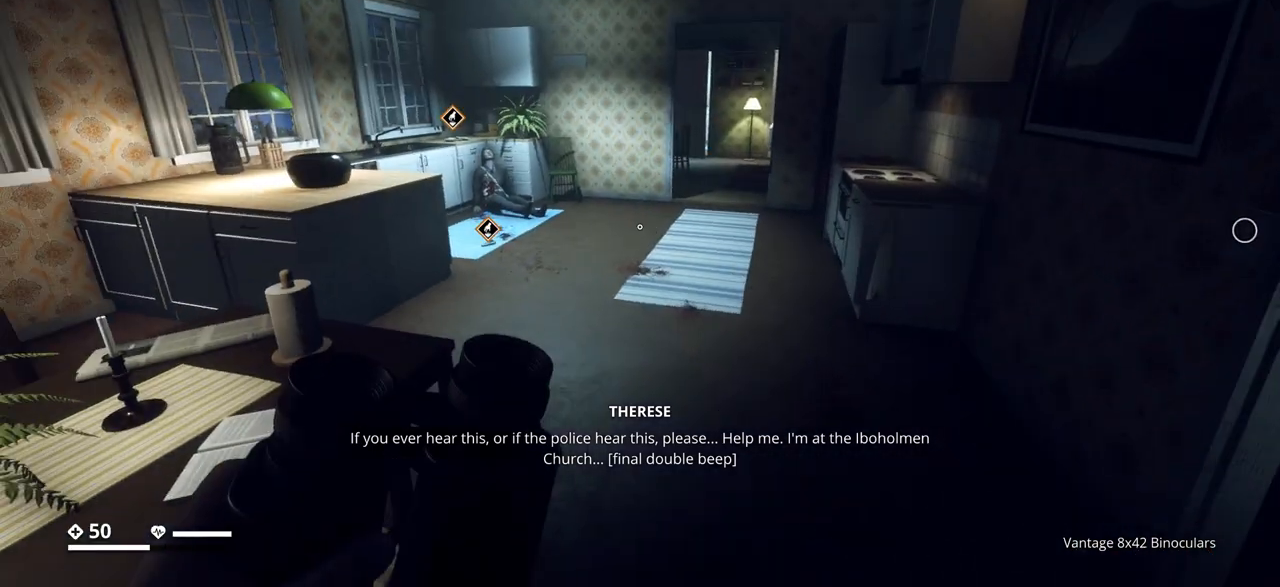
{"keys": [], "events": []}
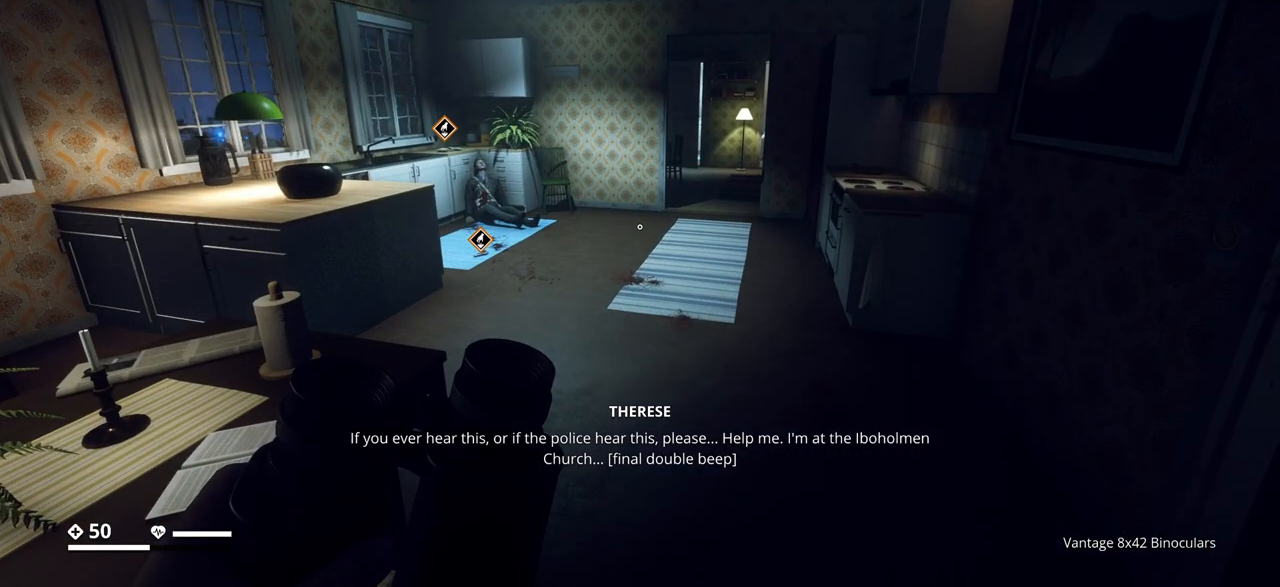
{"keys": [], "events": []}
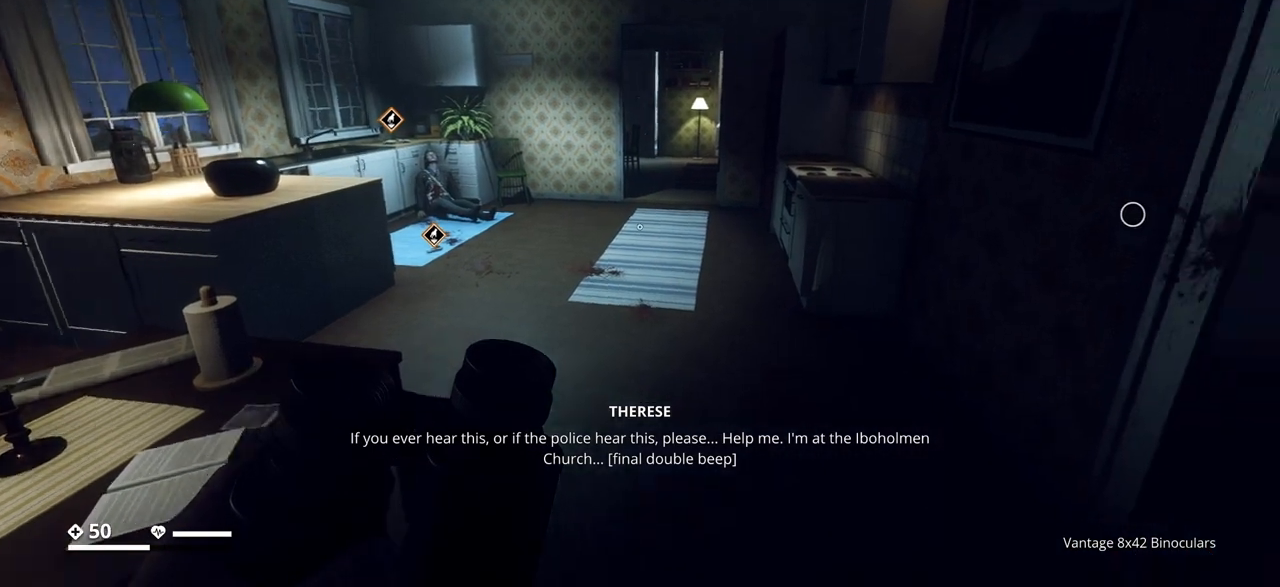
{"keys": [], "events": []}